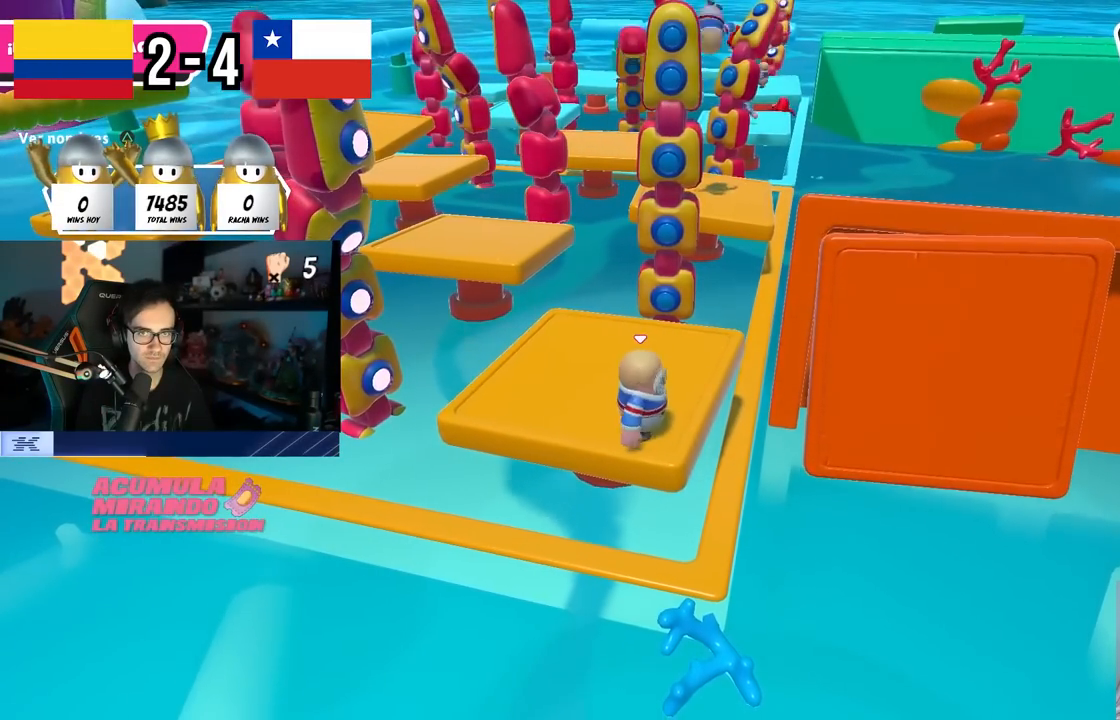
Gameplay with a controller (PlayStation layout); each line is a JSON object with the inputs held at the frame after it. "events" lists button and stick changes between this image and that frame as [ms after this image, input, new state], when the widget could be followed in between. Not read: R1.
{"buttons": [], "left_stick": "center", "right_stick": "center", "events": []}
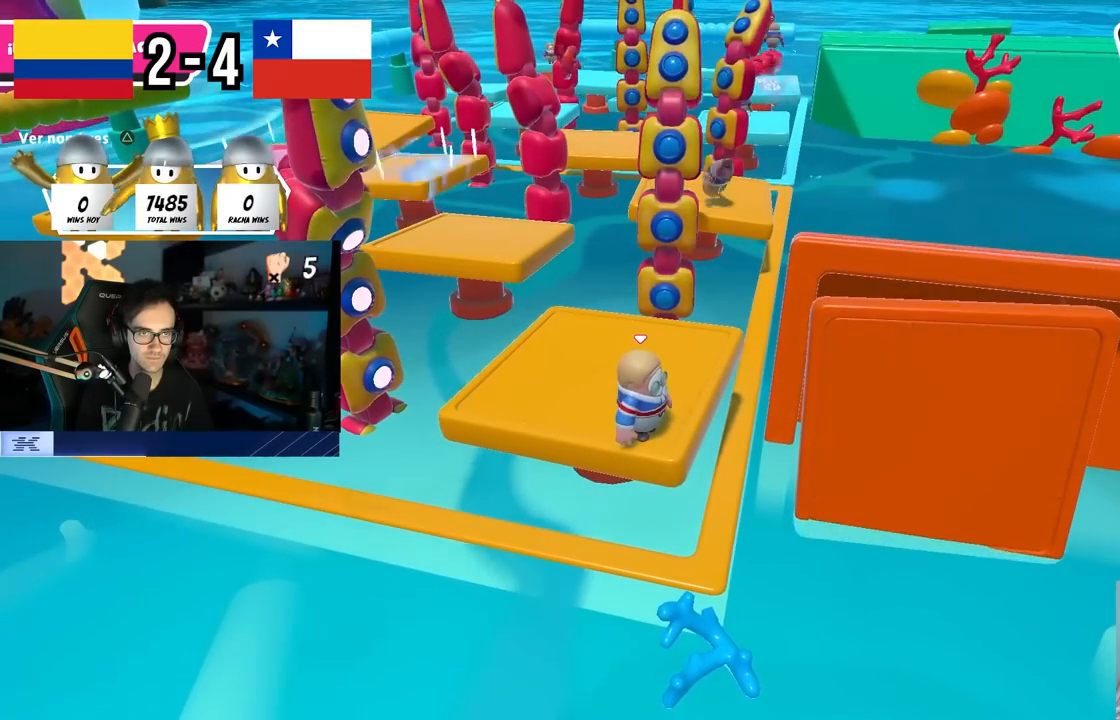
{"buttons": [], "left_stick": "center", "right_stick": "center", "events": []}
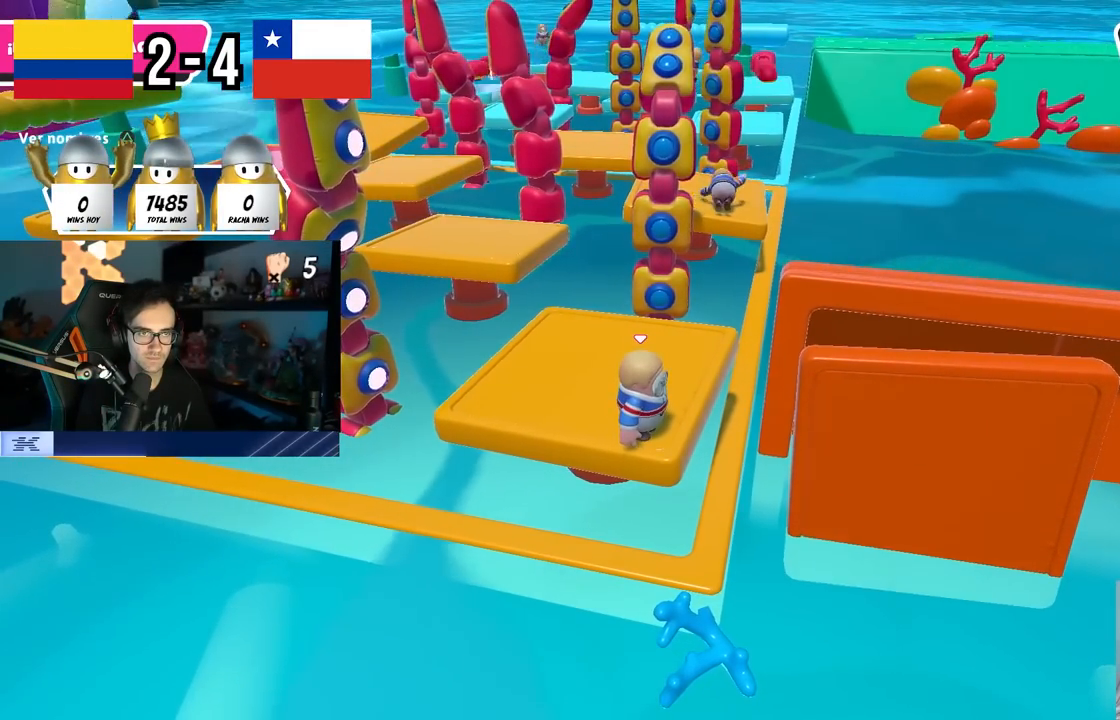
{"buttons": ["CROSS"], "left_stick": "center", "right_stick": "center", "events": [[417, "CROSS", "down"]]}
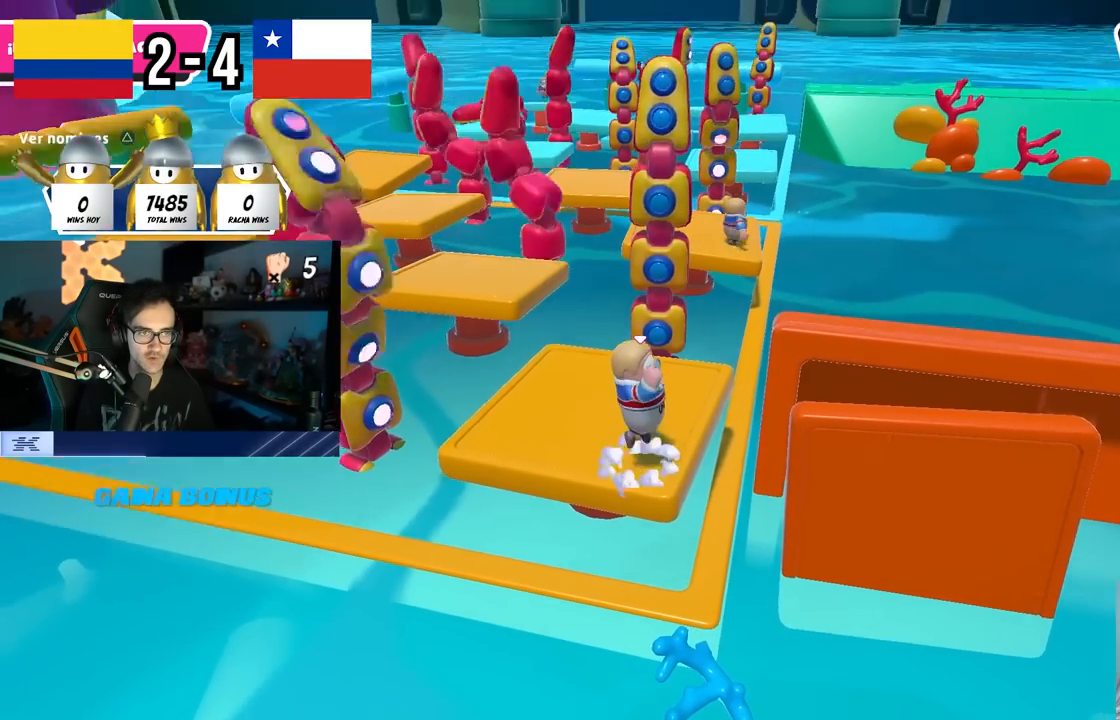
{"buttons": [], "left_stick": "center", "right_stick": "center", "events": [[450, "CROSS", "up"]]}
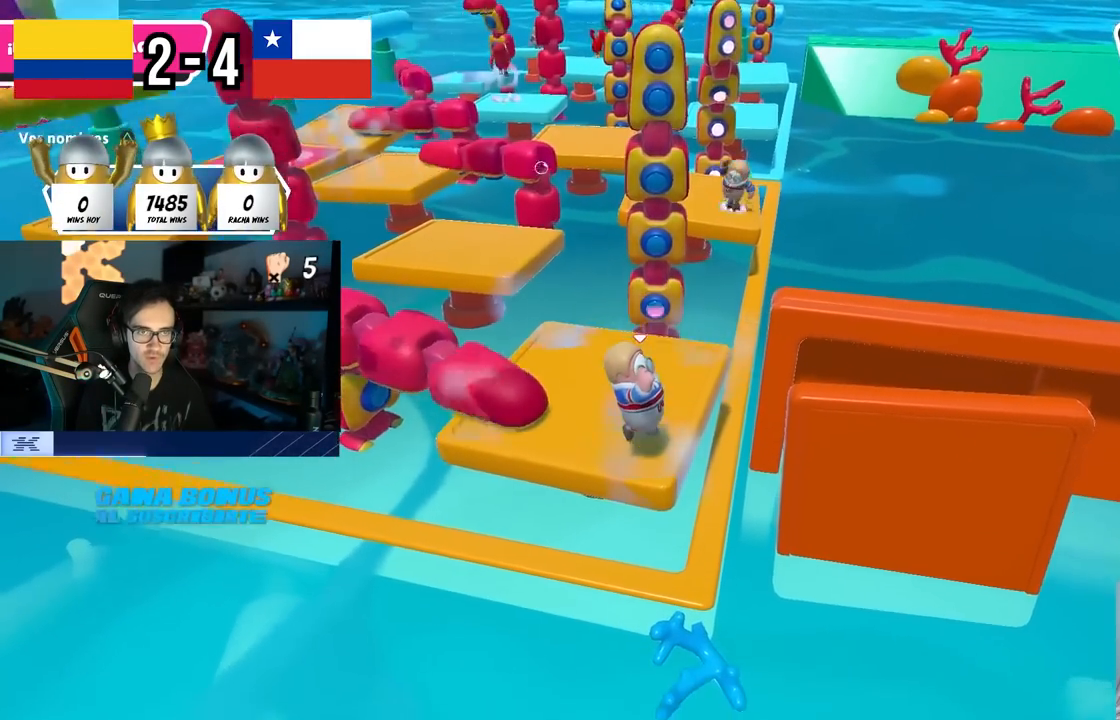
{"buttons": [], "left_stick": "center", "right_stick": "center", "events": []}
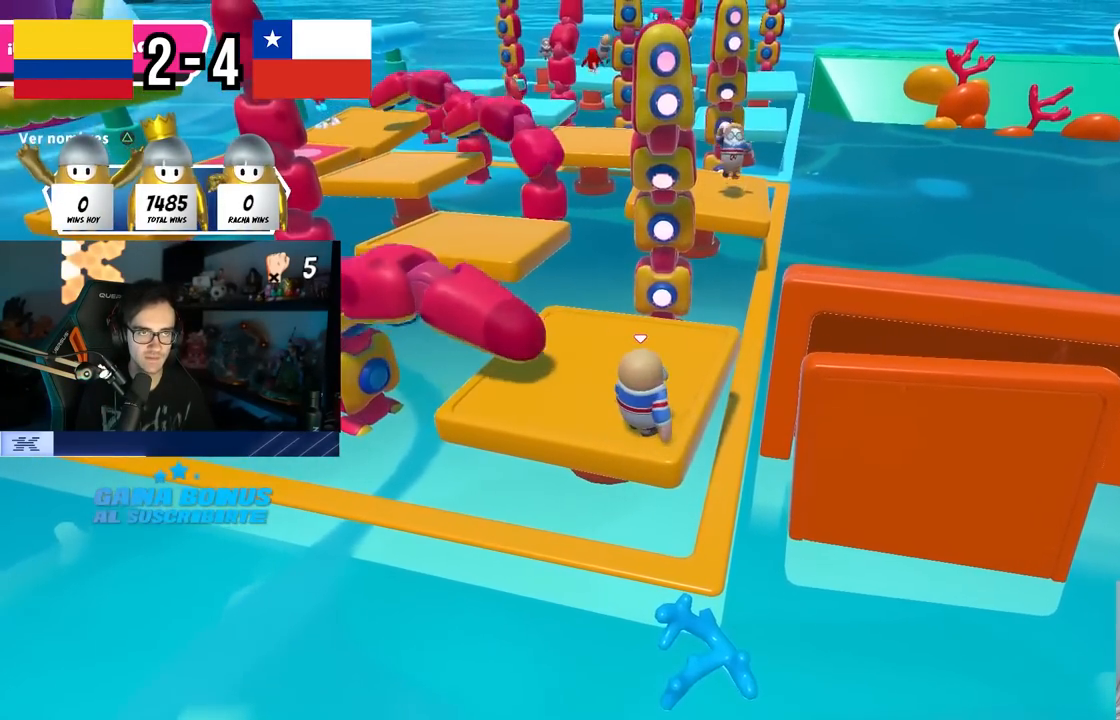
{"buttons": [], "left_stick": "center", "right_stick": "center", "events": []}
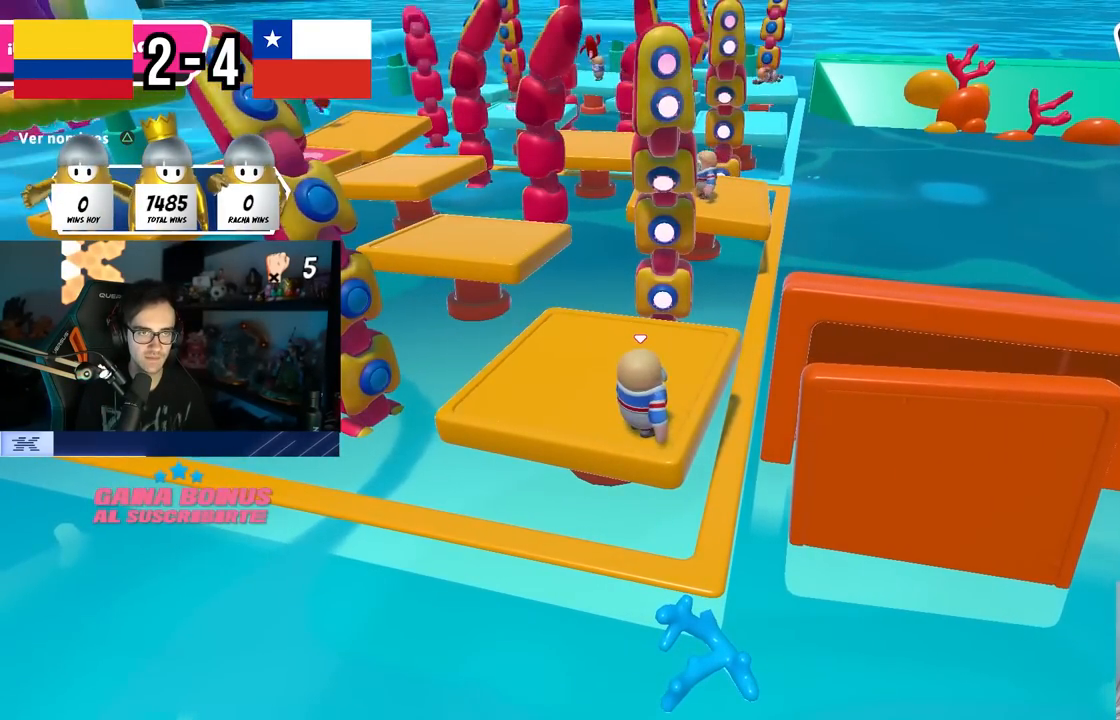
{"buttons": [], "left_stick": "center", "right_stick": "center", "events": []}
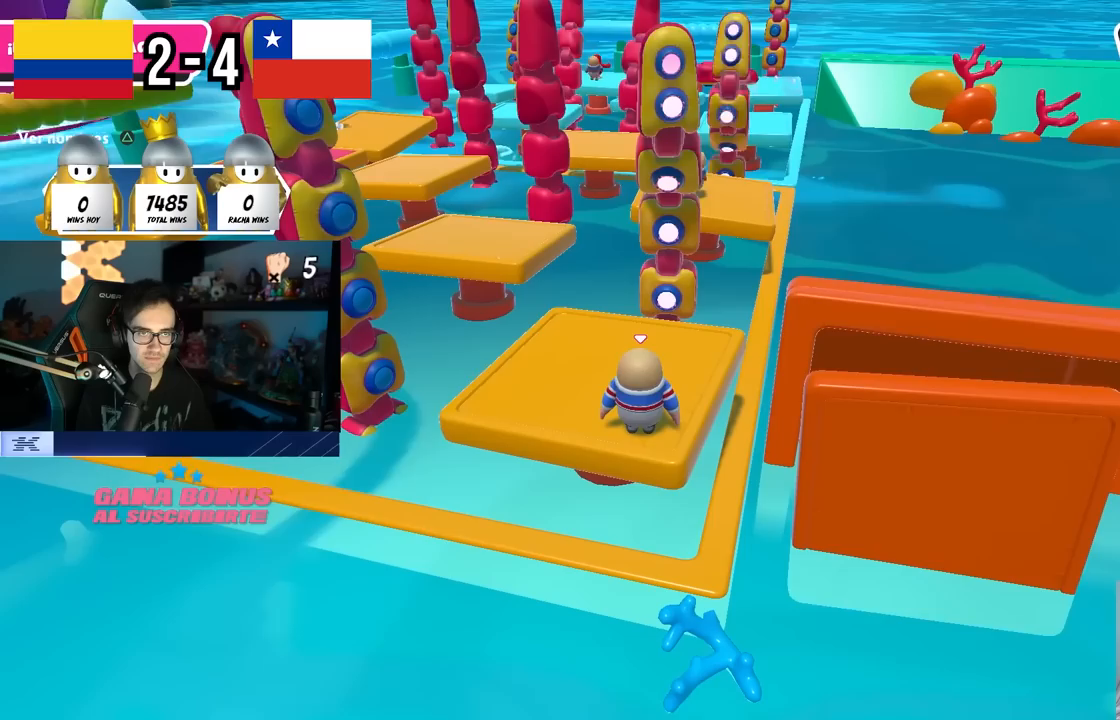
{"buttons": [], "left_stick": "center", "right_stick": "center", "events": []}
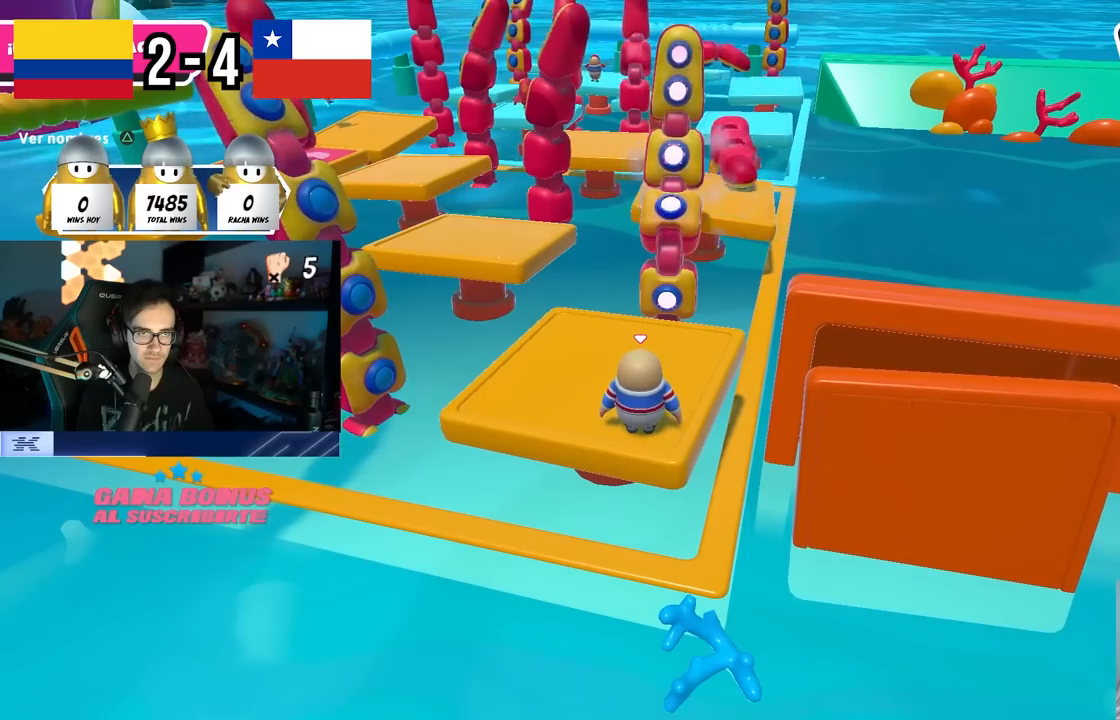
{"buttons": ["CROSS"], "left_stick": "center", "right_stick": "center", "events": [[33, "CROSS", "down"]]}
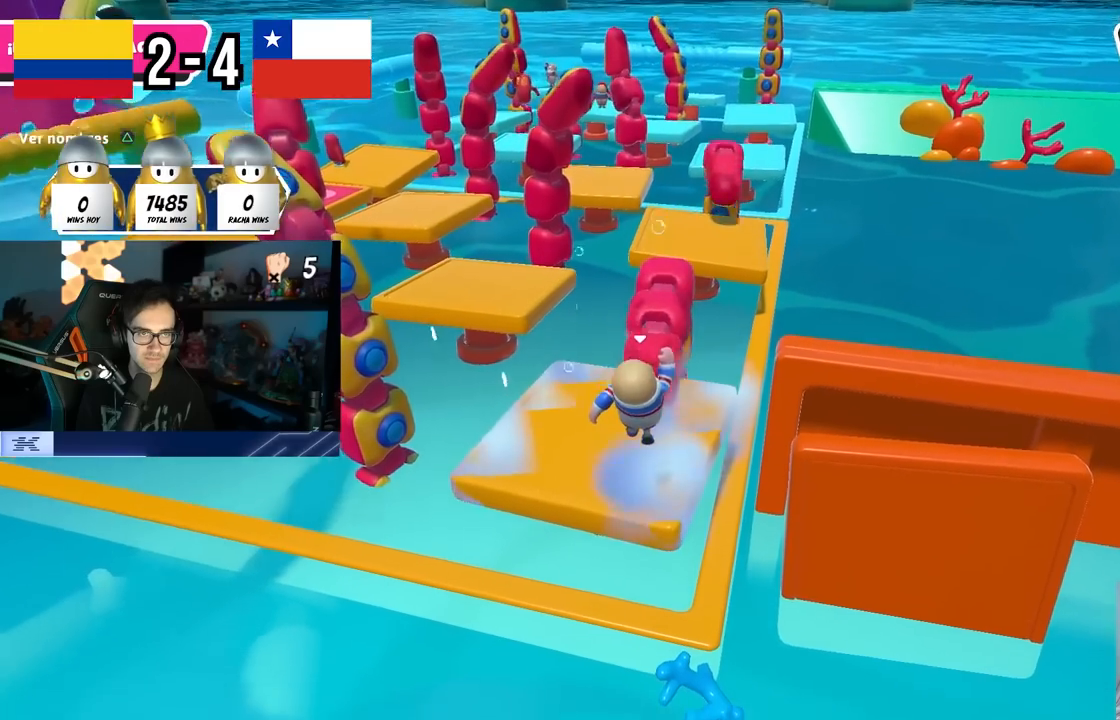
{"buttons": [], "left_stick": "center", "right_stick": "center", "events": [[50, "CROSS", "up"], [267, "right_stick", "up"], [383, "right_stick", "center"]]}
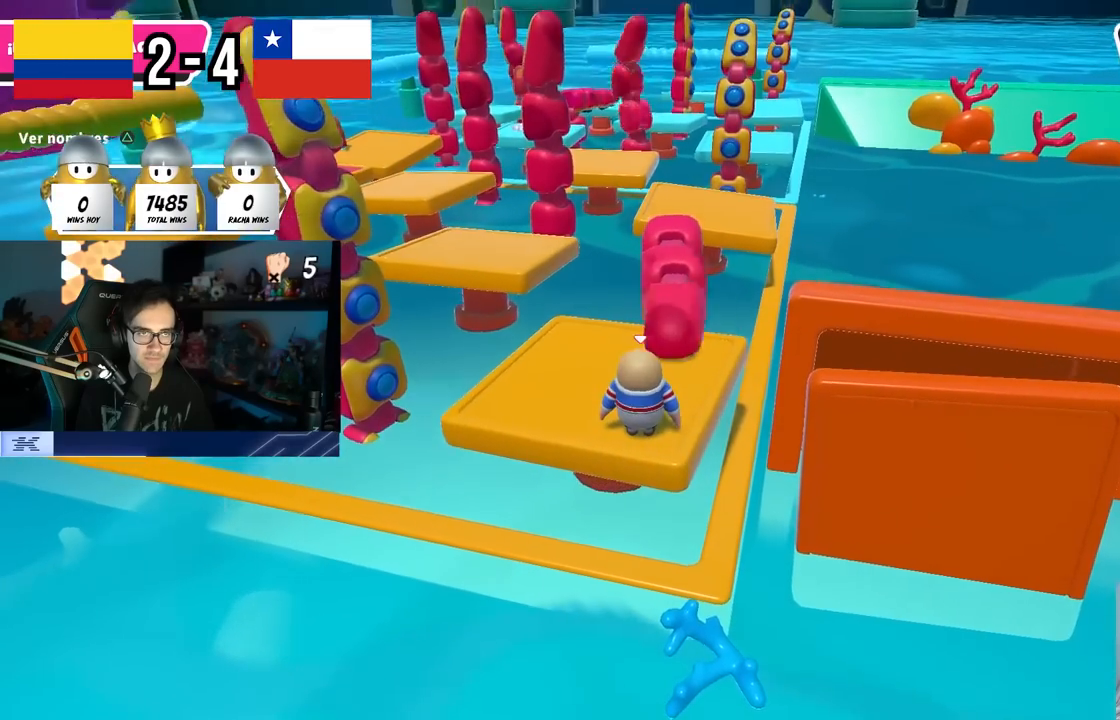
{"buttons": [], "left_stick": "center", "right_stick": "center", "events": [[400, "right_stick", "left"], [500, "right_stick", "center"]]}
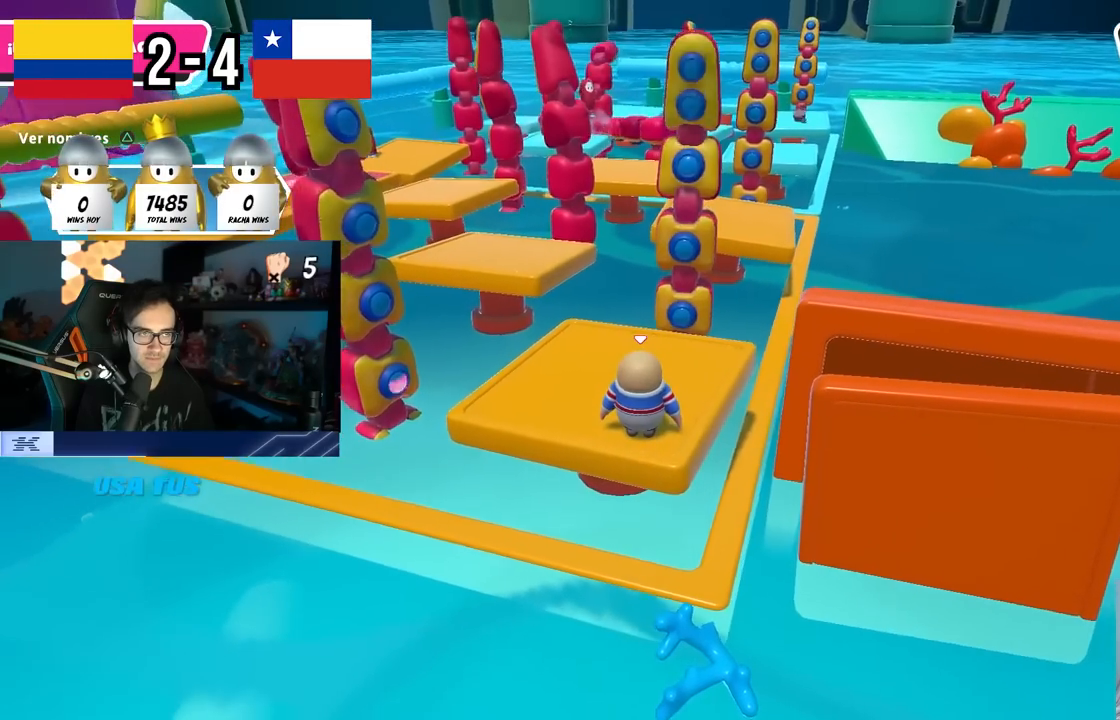
{"buttons": [], "left_stick": "center", "right_stick": "center", "events": [[100, "right_stick", "left"], [200, "right_stick", "center"]]}
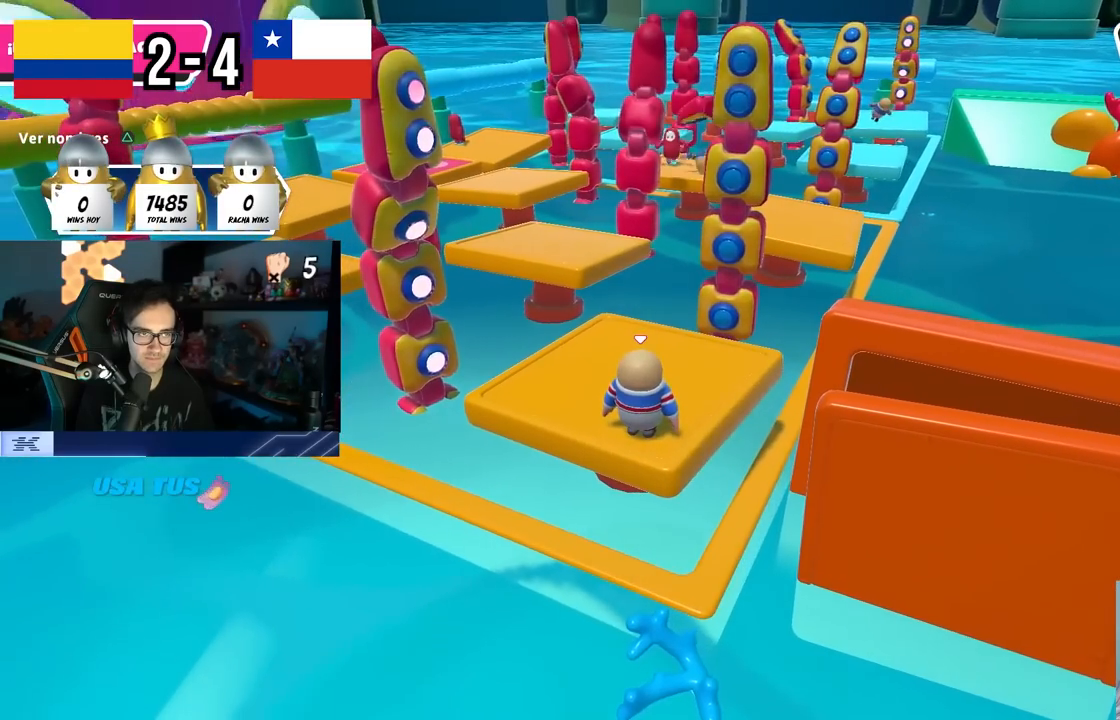
{"buttons": [], "left_stick": "center", "right_stick": "center", "events": [[217, "TRIANGLE", "down"], [367, "TRIANGLE", "up"]]}
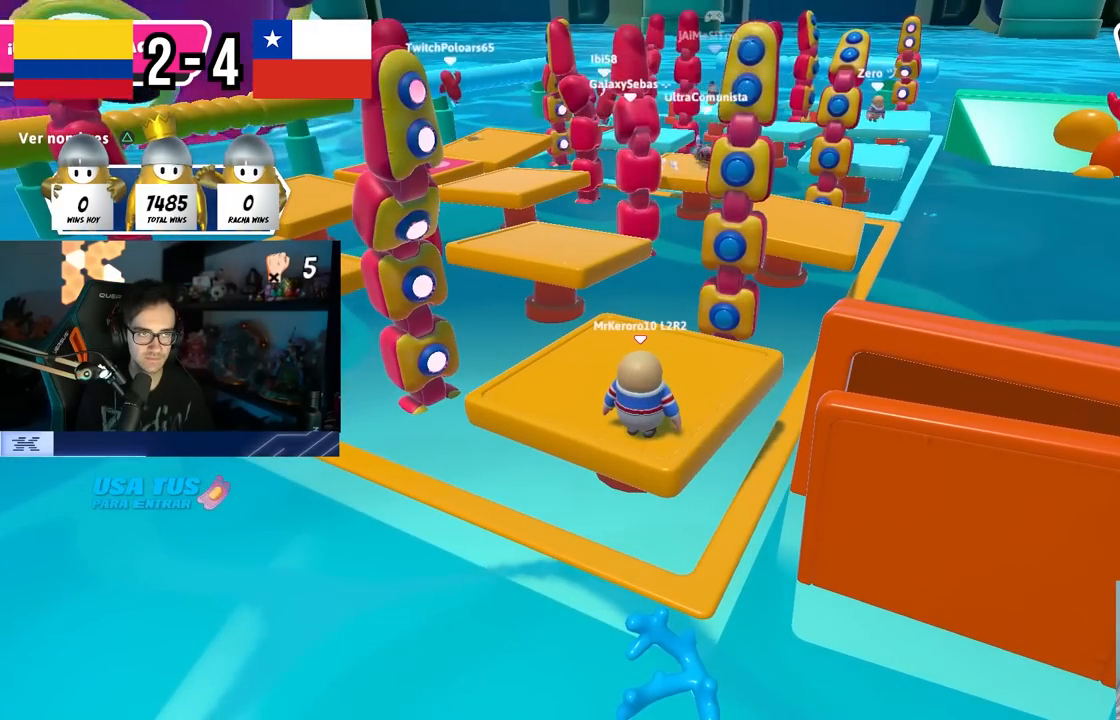
{"buttons": [], "left_stick": "center", "right_stick": "center", "events": [[67, "TRIANGLE", "down"], [167, "TRIANGLE", "up"]]}
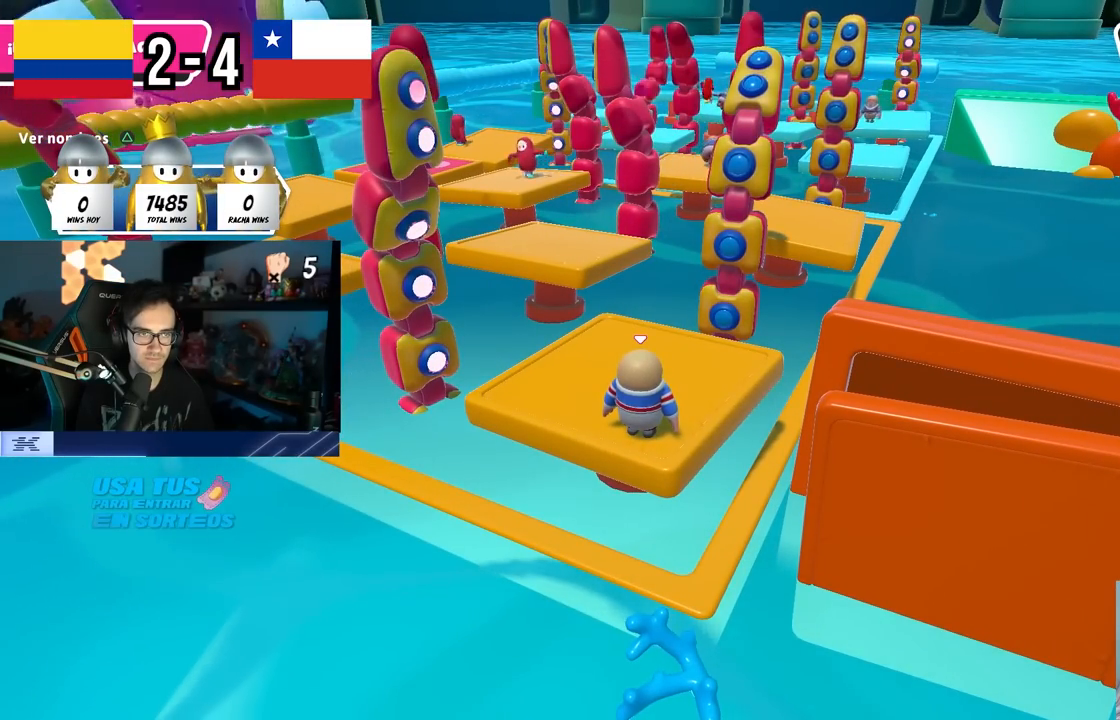
{"buttons": [], "left_stick": "center", "right_stick": "center", "events": []}
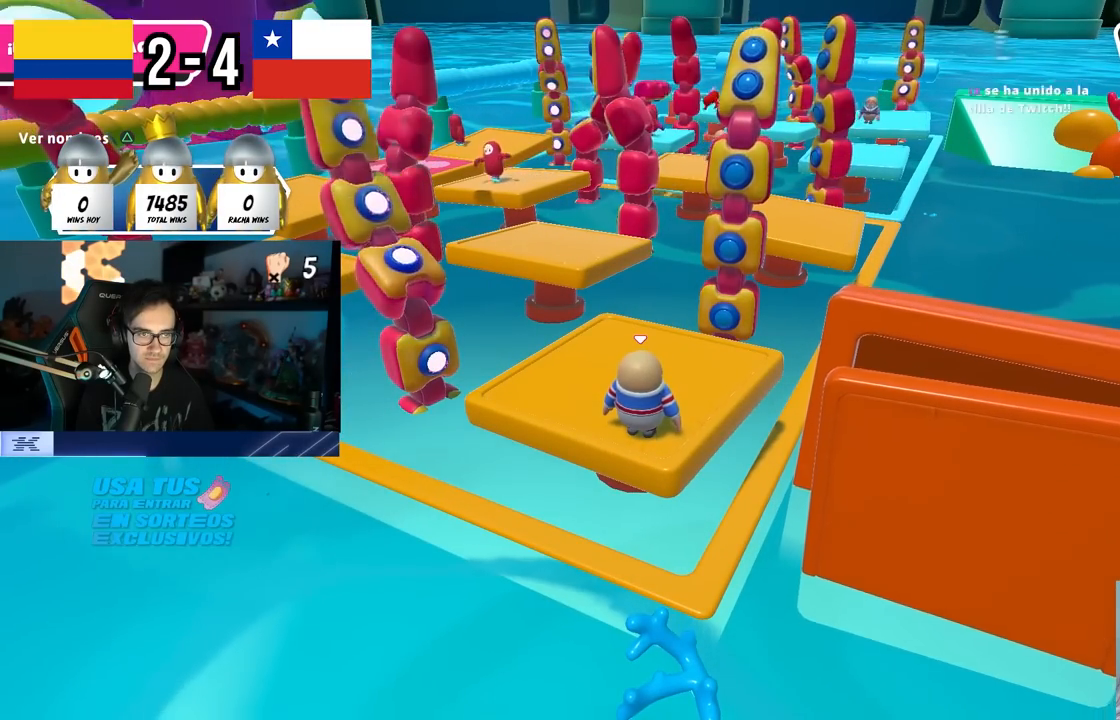
{"buttons": ["CROSS"], "left_stick": "center", "right_stick": "center", "events": [[67, "CROSS", "down"]]}
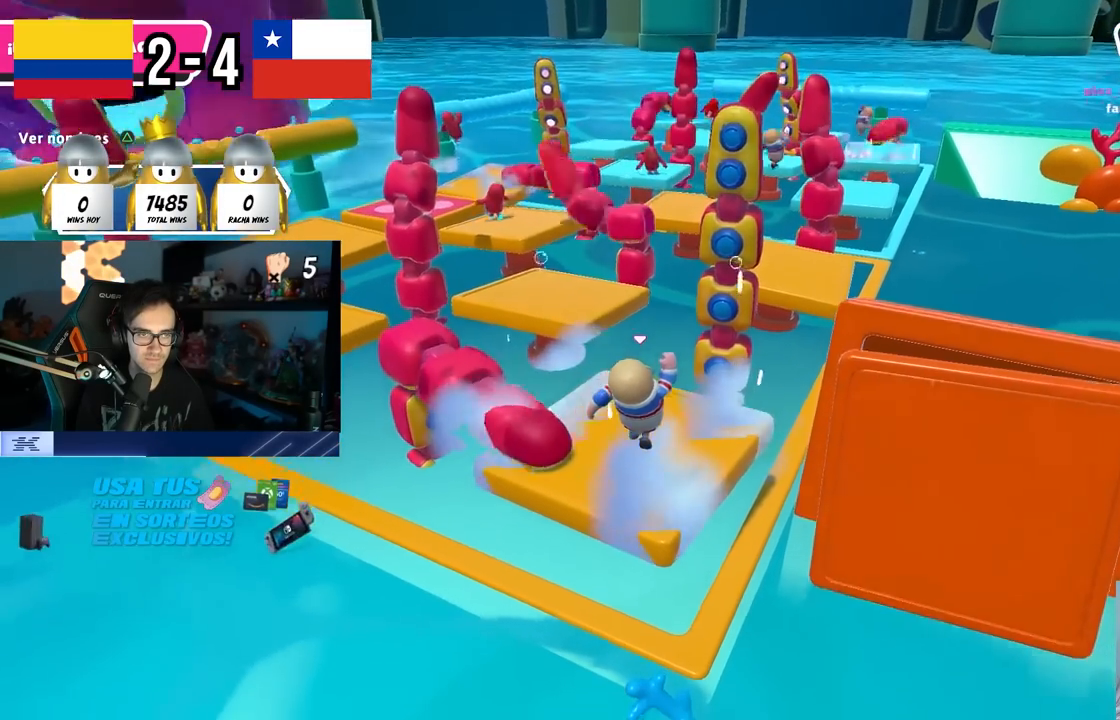
{"buttons": [], "left_stick": "center", "right_stick": "center", "events": [[133, "CROSS", "up"], [183, "left_stick", "up-right"], [250, "left_stick", "center"]]}
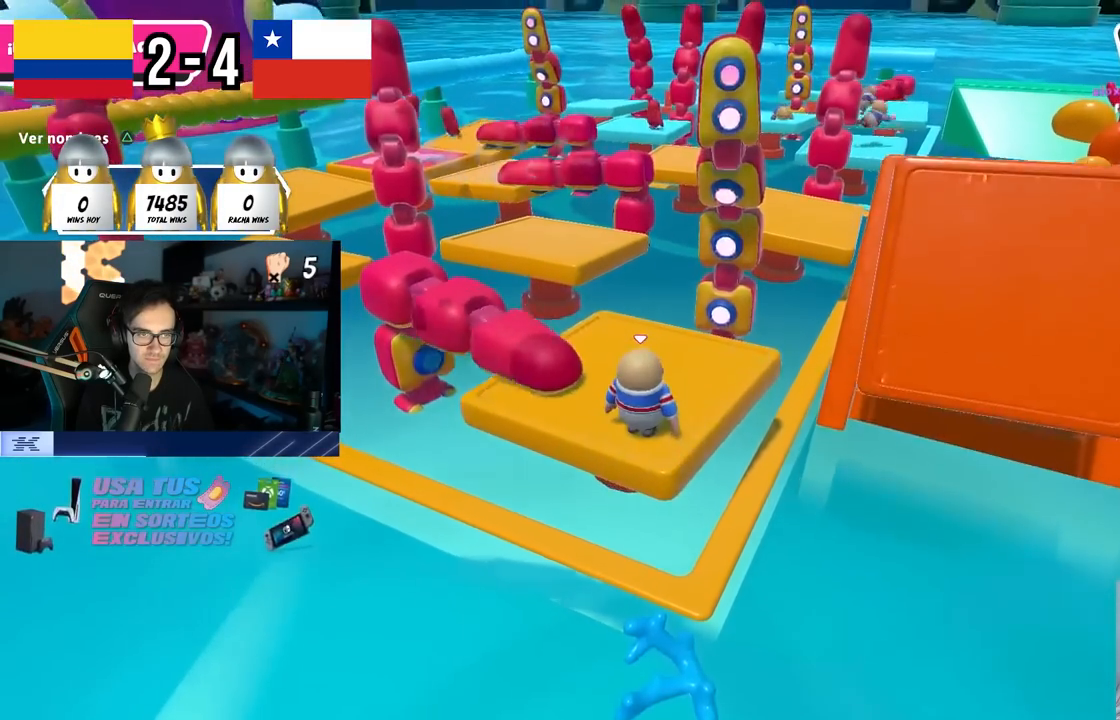
{"buttons": [], "left_stick": "center", "right_stick": "center", "events": []}
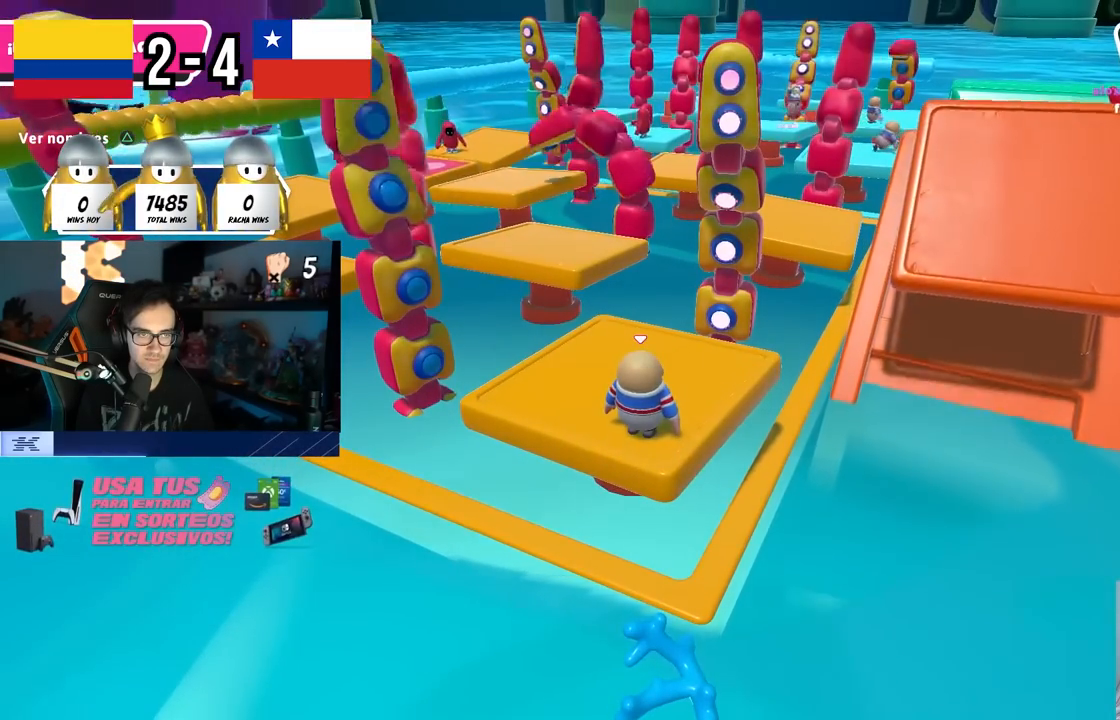
{"buttons": [], "left_stick": "center", "right_stick": "center", "events": []}
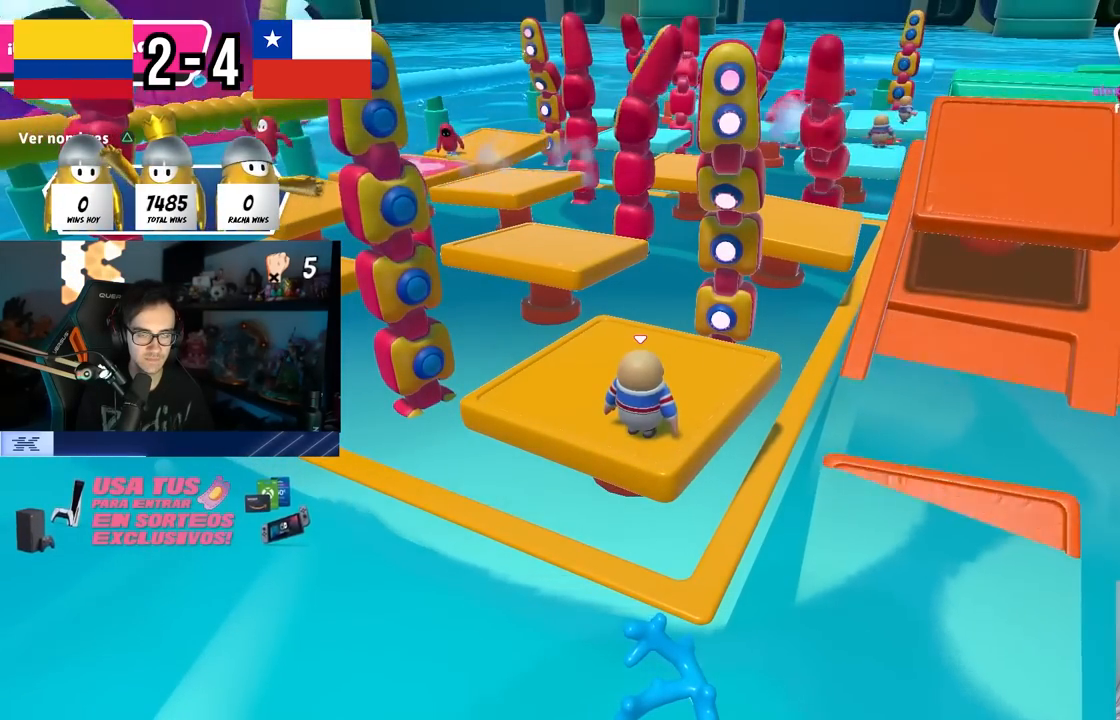
{"buttons": [], "left_stick": "center", "right_stick": "center", "events": []}
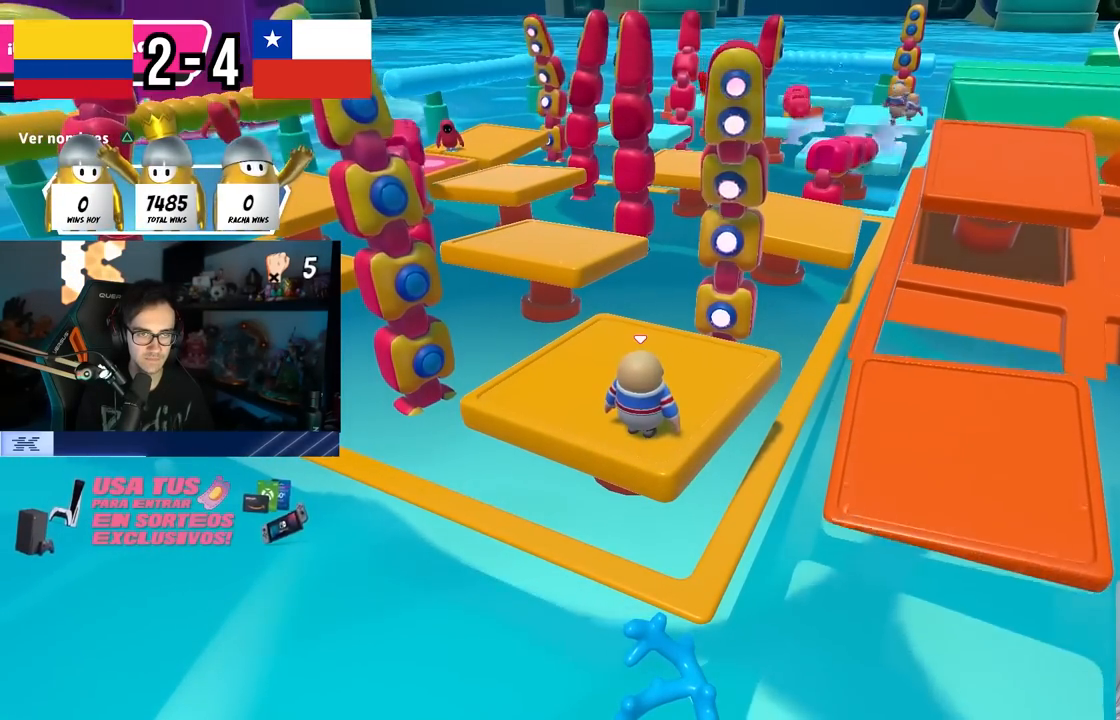
{"buttons": ["CROSS"], "left_stick": "center", "right_stick": "center", "events": [[233, "CROSS", "down"]]}
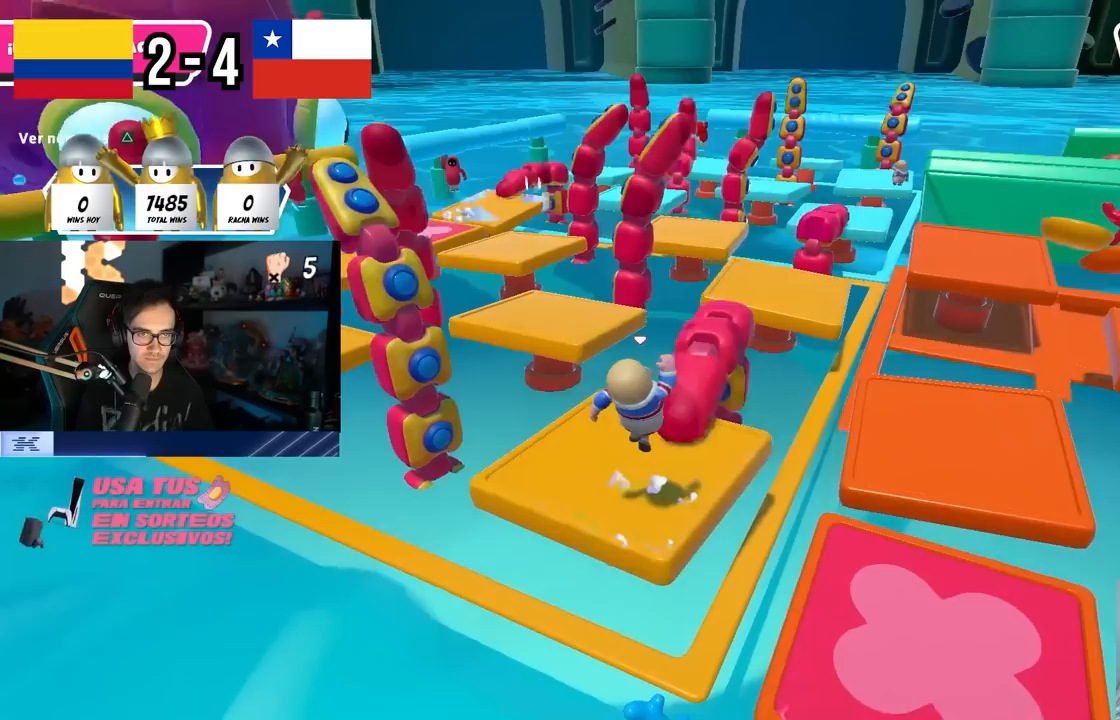
{"buttons": [], "left_stick": "center", "right_stick": "center", "events": [[200, "CROSS", "up"]]}
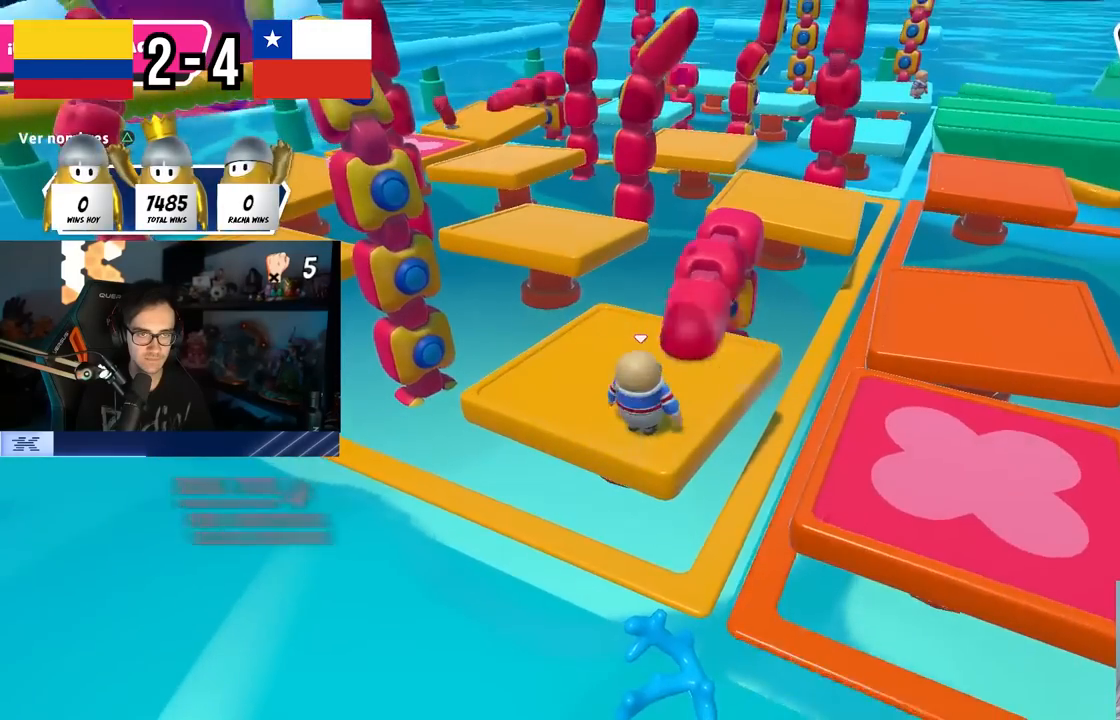
{"buttons": [], "left_stick": "center", "right_stick": "center", "events": []}
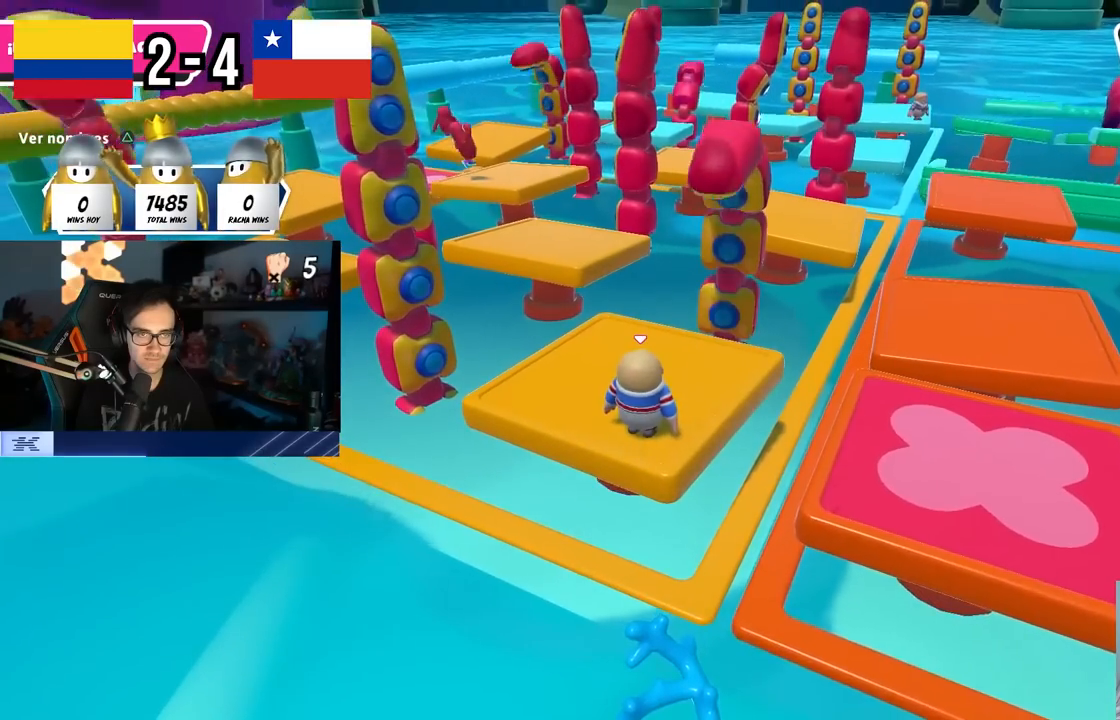
{"buttons": [], "left_stick": "center", "right_stick": "center", "events": []}
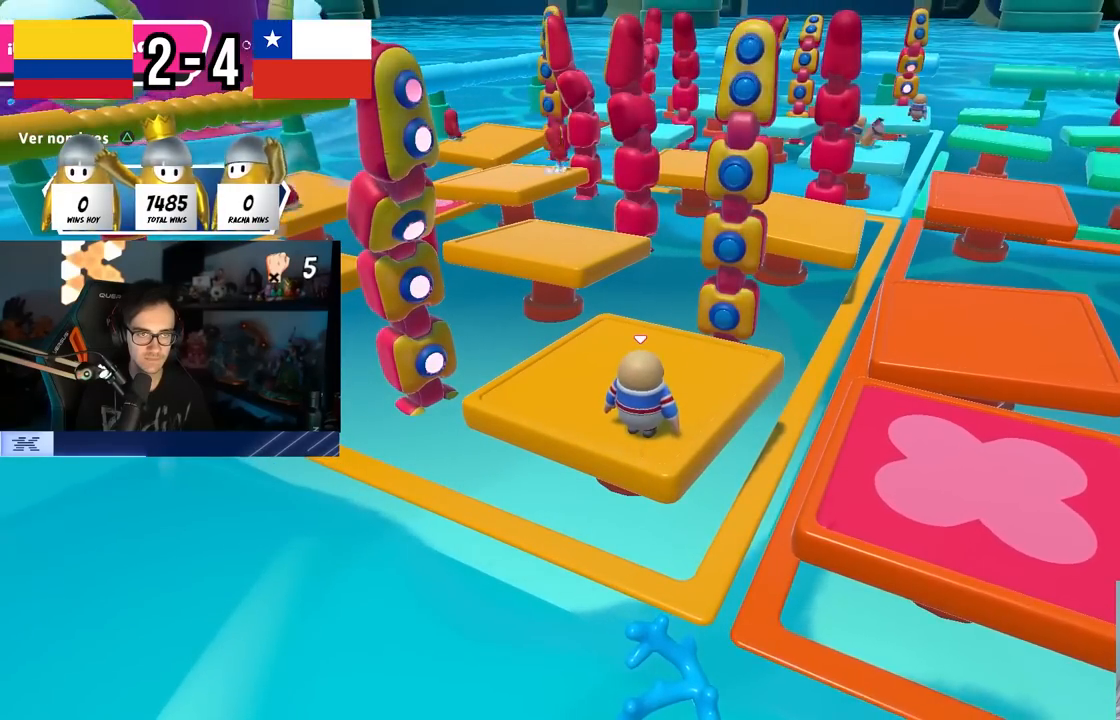
{"buttons": [], "left_stick": "center", "right_stick": "center", "events": []}
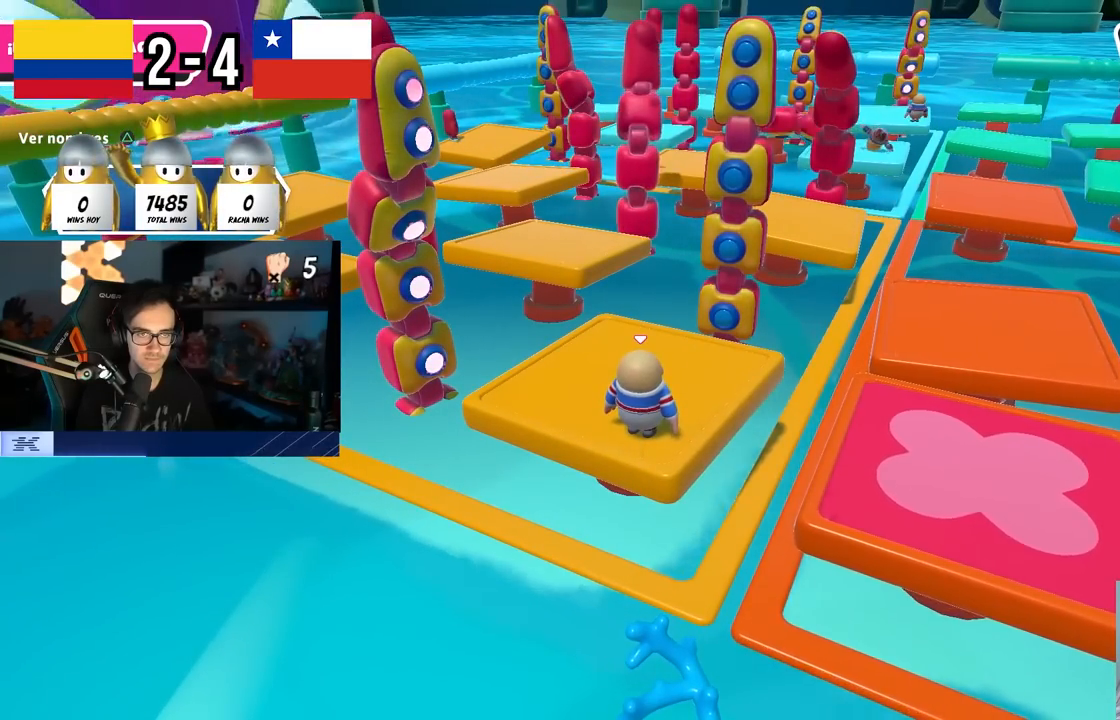
{"buttons": [], "left_stick": "center", "right_stick": "center", "events": []}
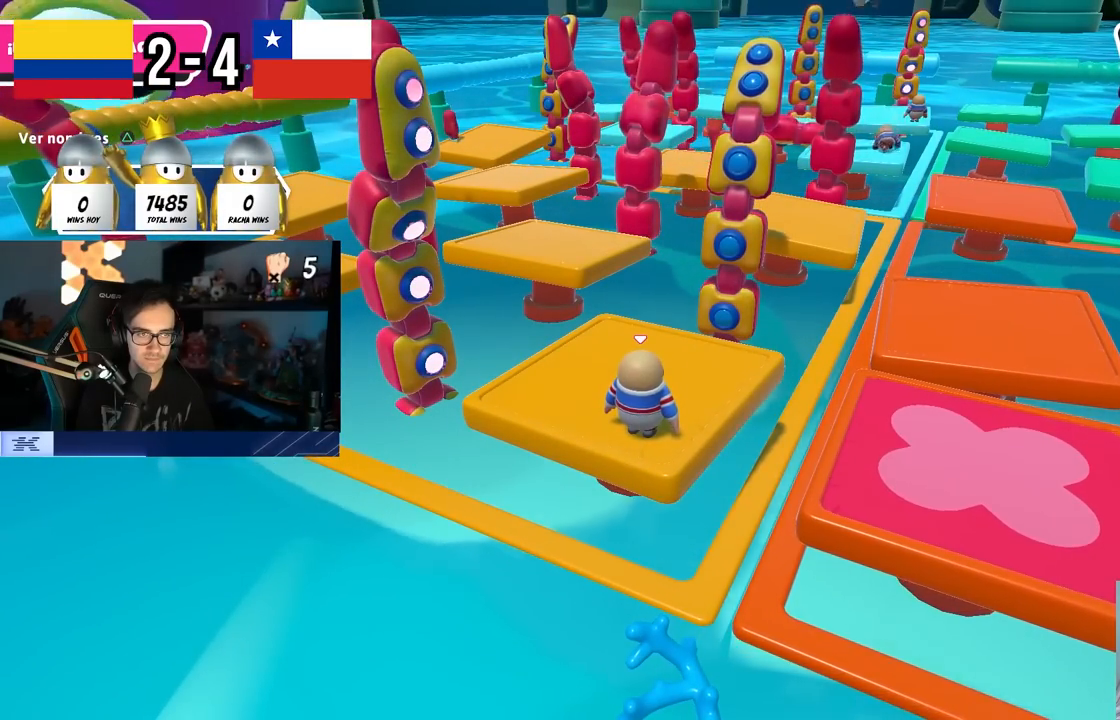
{"buttons": [], "left_stick": "center", "right_stick": "center", "events": []}
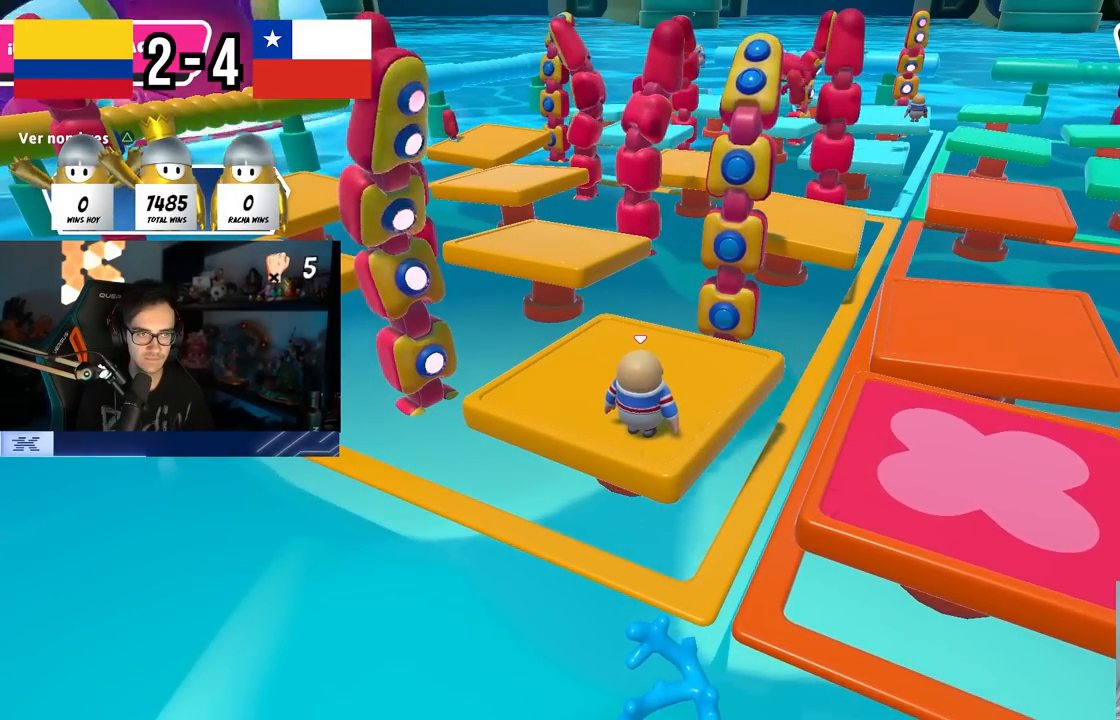
{"buttons": ["CROSS"], "left_stick": "center", "right_stick": "center", "events": [[217, "CROSS", "down"]]}
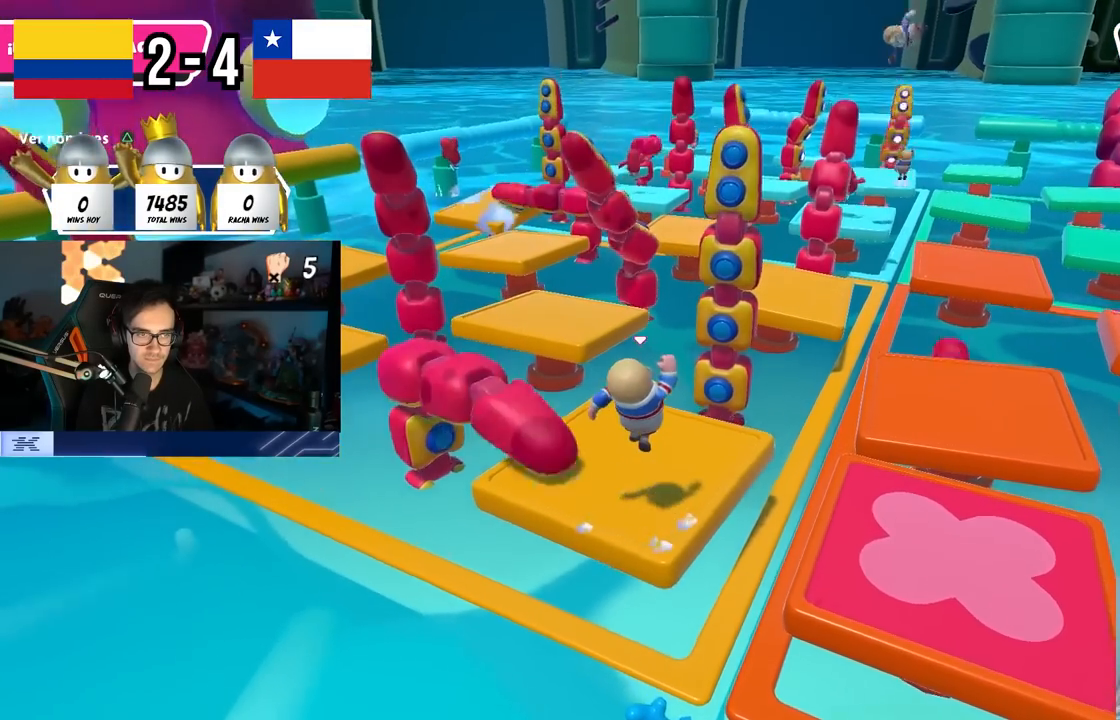
{"buttons": [], "left_stick": "center", "right_stick": "center", "events": [[400, "CROSS", "up"]]}